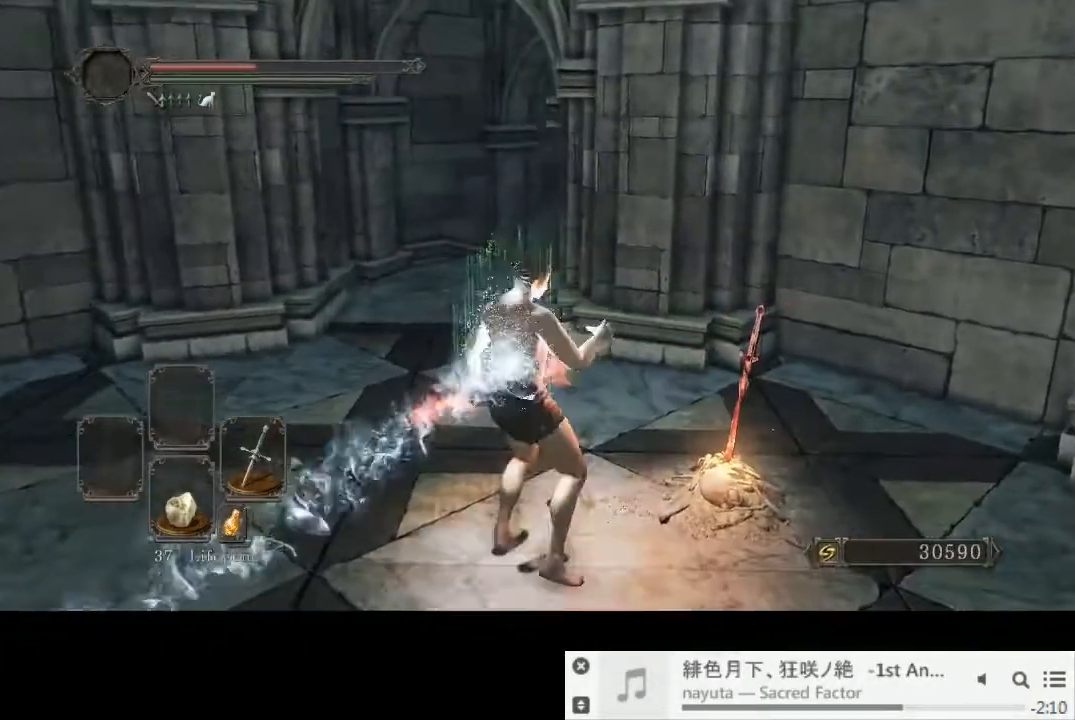
Gameplay with a controller (PlayStation layout); each line is a JSON object with the inputs held at the frame after it. "events" lists button and stick changes between this image and that frame as [ms after this image, input, new state], when the widget could be followed in between. Not read: L1 L3 R2 R3.
{"buttons": [], "left_stick": "up", "right_stick": "center", "events": [[33, "right_stick", "center"]]}
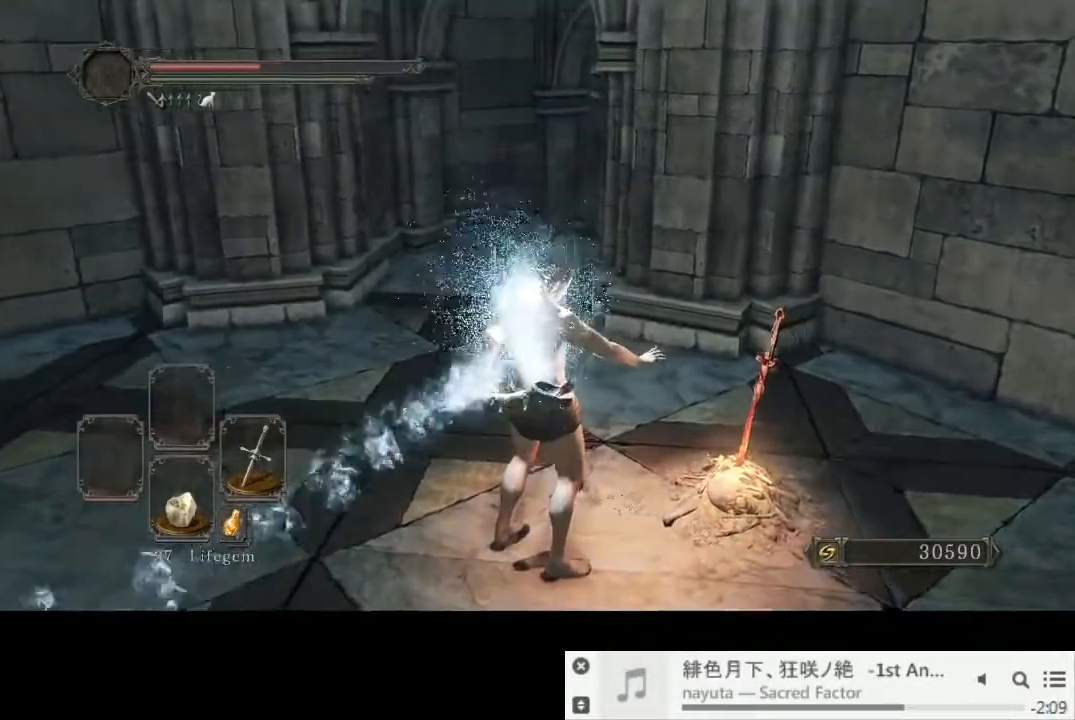
{"buttons": [], "left_stick": "up", "right_stick": "center", "events": []}
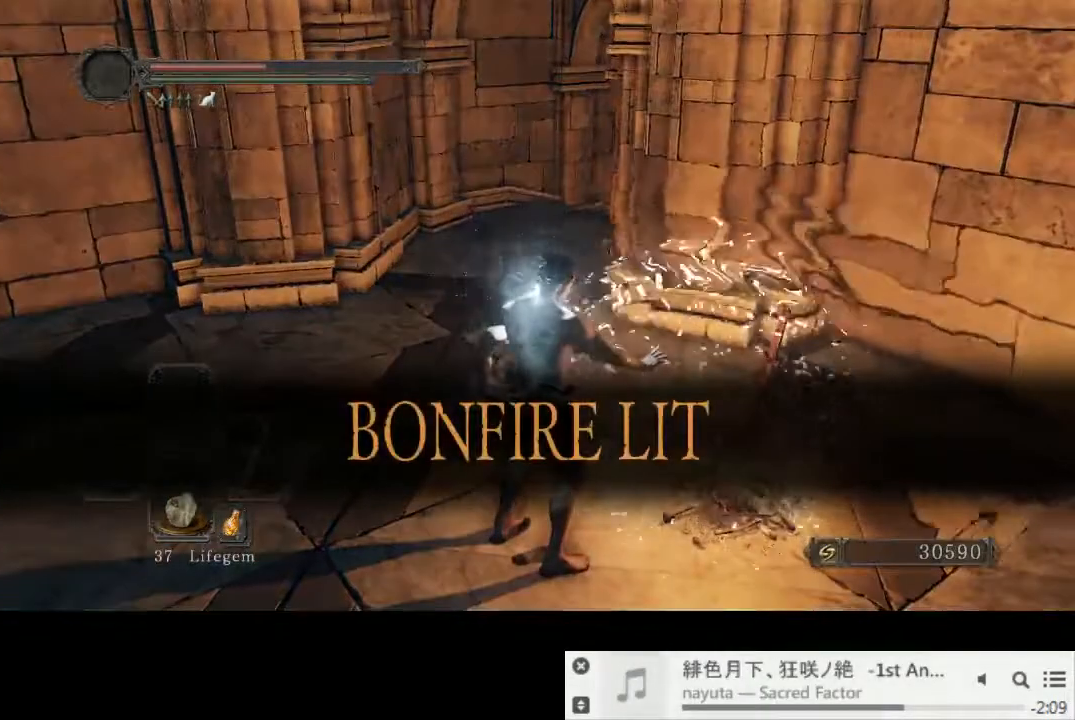
{"buttons": ["CIRCLE"], "left_stick": "up", "right_stick": "center", "events": [[83, "CIRCLE", "down"]]}
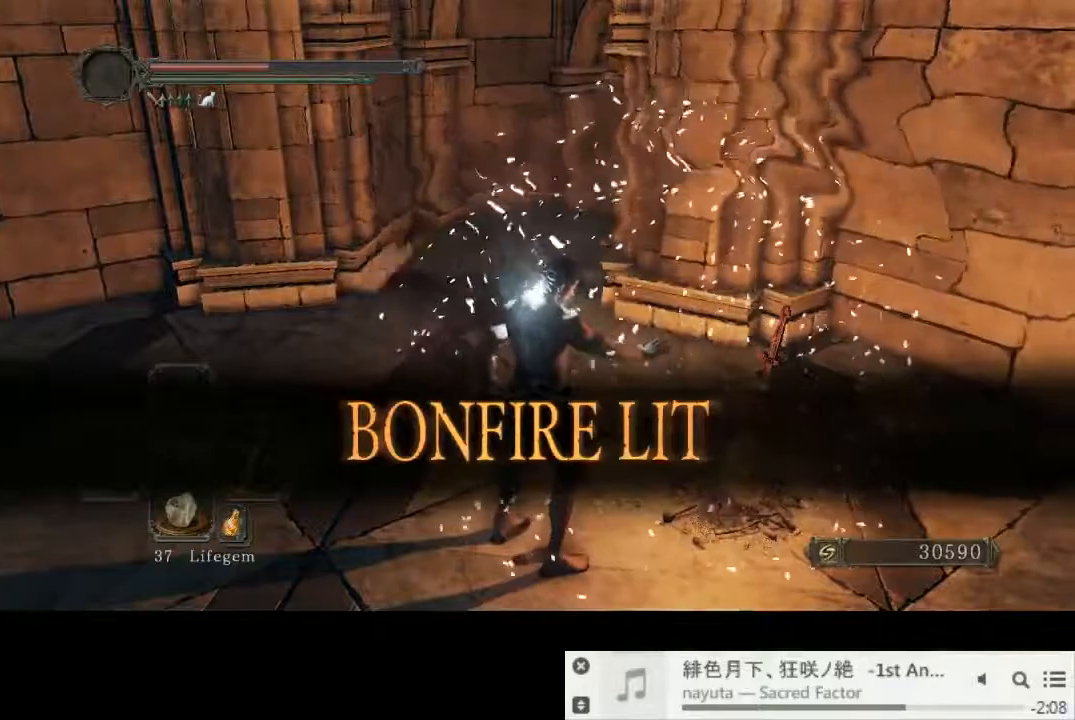
{"buttons": ["CIRCLE"], "left_stick": "up", "right_stick": "center", "events": []}
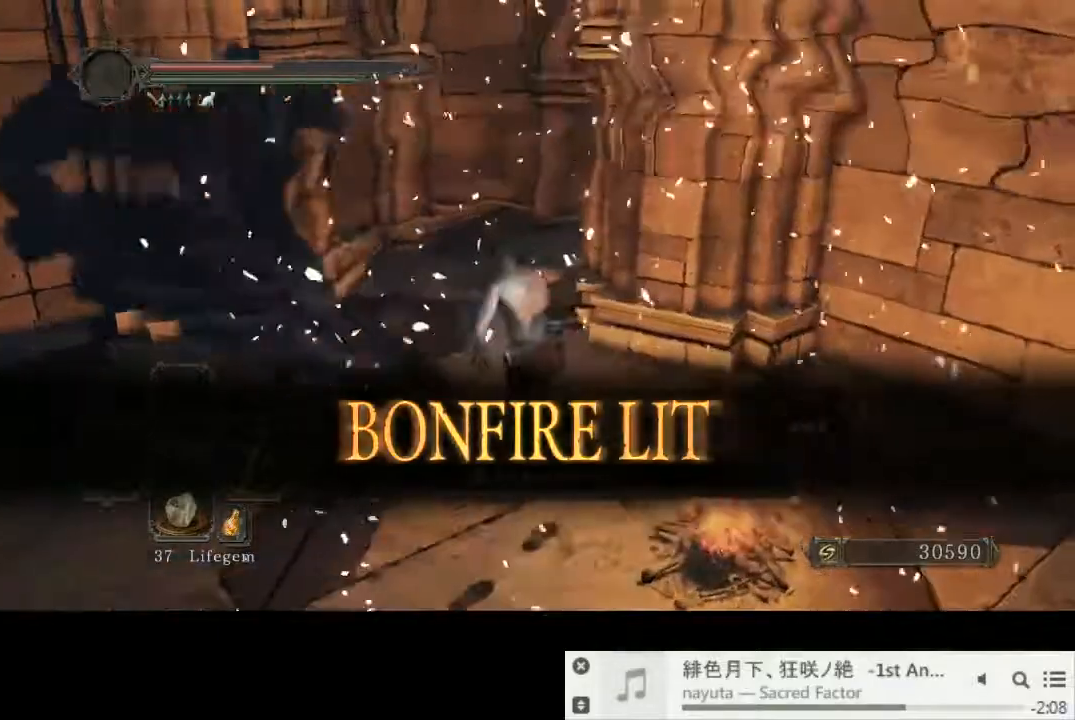
{"buttons": ["CIRCLE"], "left_stick": "up", "right_stick": "down-right", "events": [[450, "right_stick", "down-right"]]}
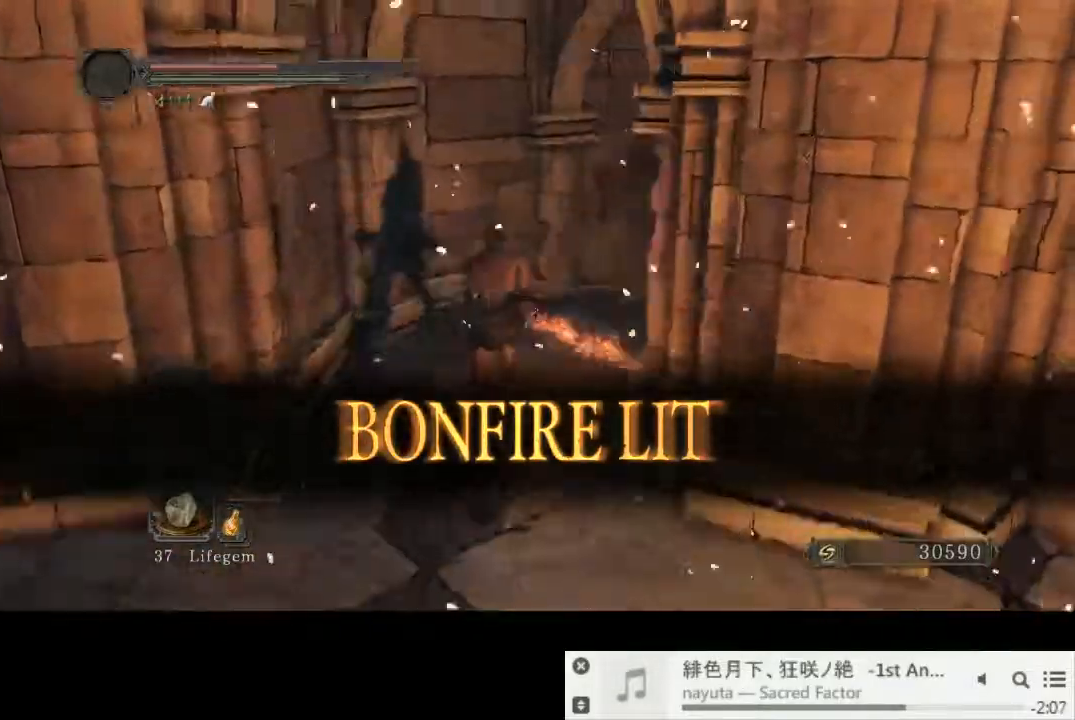
{"buttons": ["CIRCLE"], "left_stick": "up", "right_stick": "down-right", "events": [[200, "right_stick", "right"], [300, "right_stick", "down-right"]]}
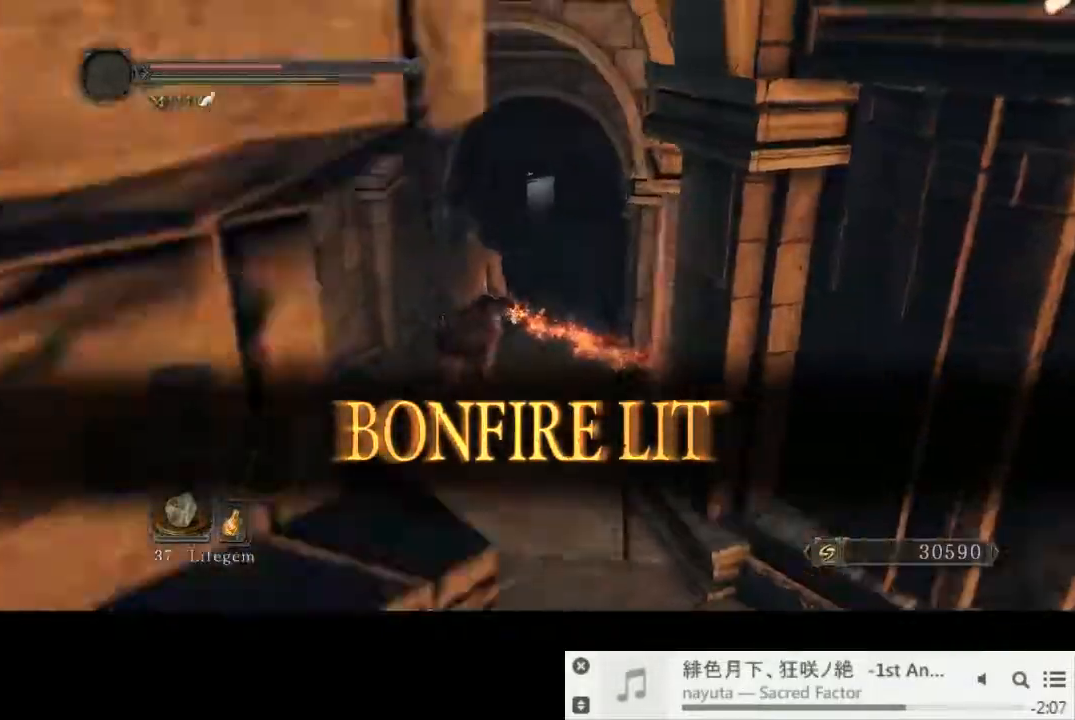
{"buttons": ["CIRCLE"], "left_stick": "up", "right_stick": "down-right", "events": []}
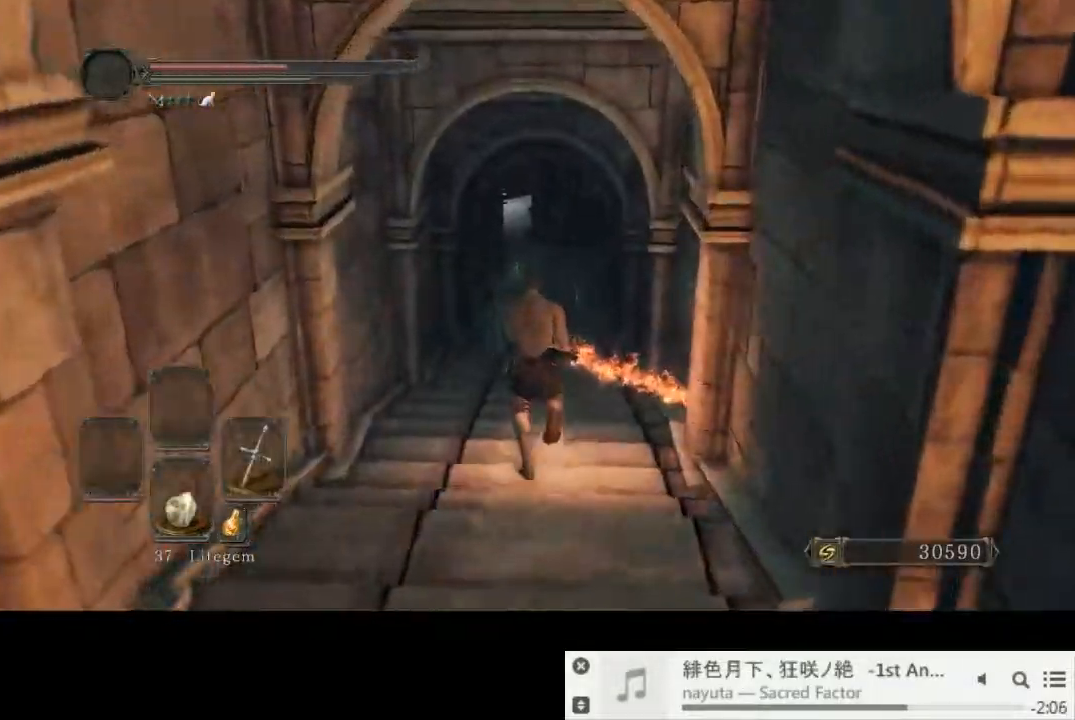
{"buttons": ["CIRCLE"], "left_stick": "up", "right_stick": "down-right", "events": []}
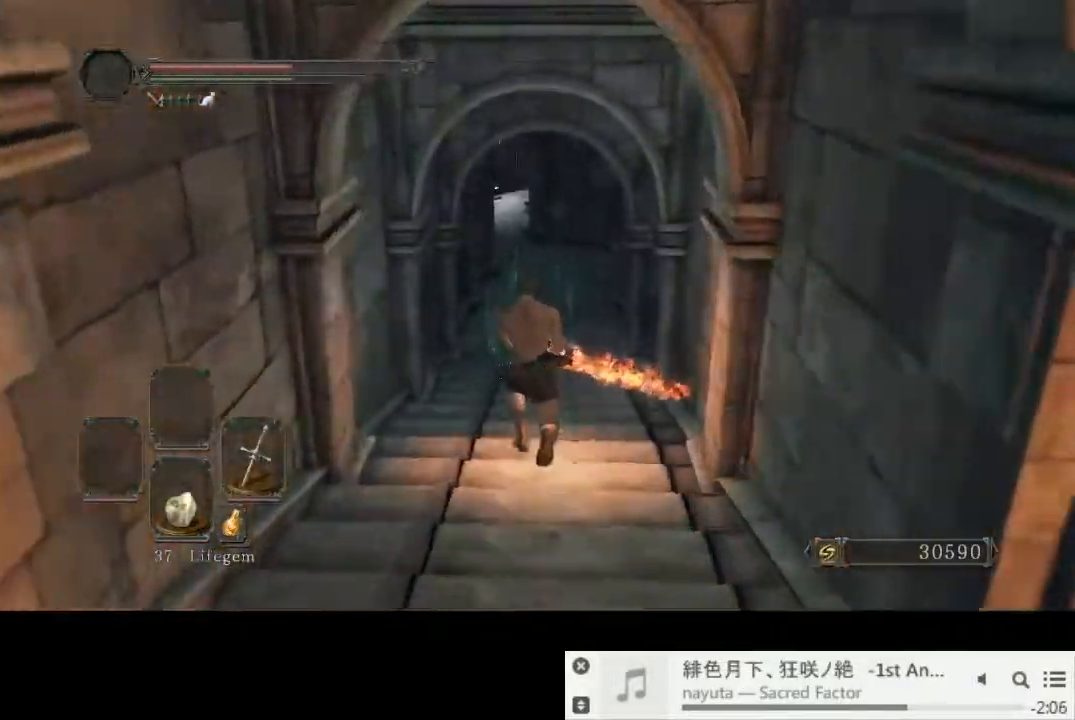
{"buttons": ["CIRCLE"], "left_stick": "up", "right_stick": "center", "events": [[117, "right_stick", "center"]]}
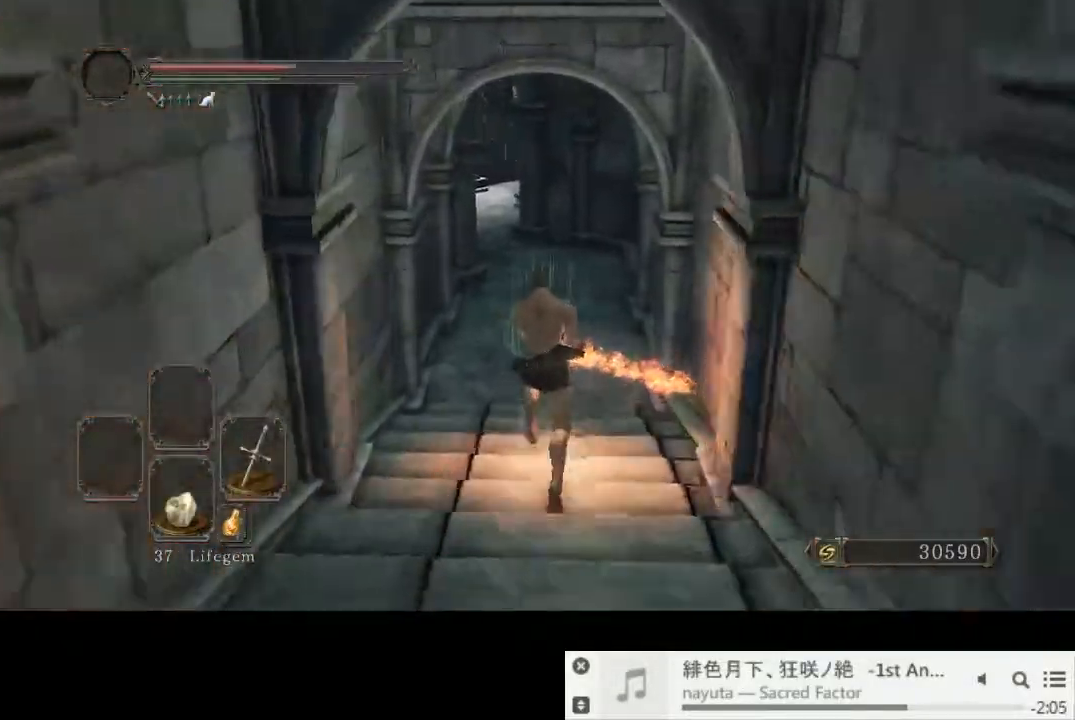
{"buttons": ["CIRCLE"], "left_stick": "up", "right_stick": "center", "events": []}
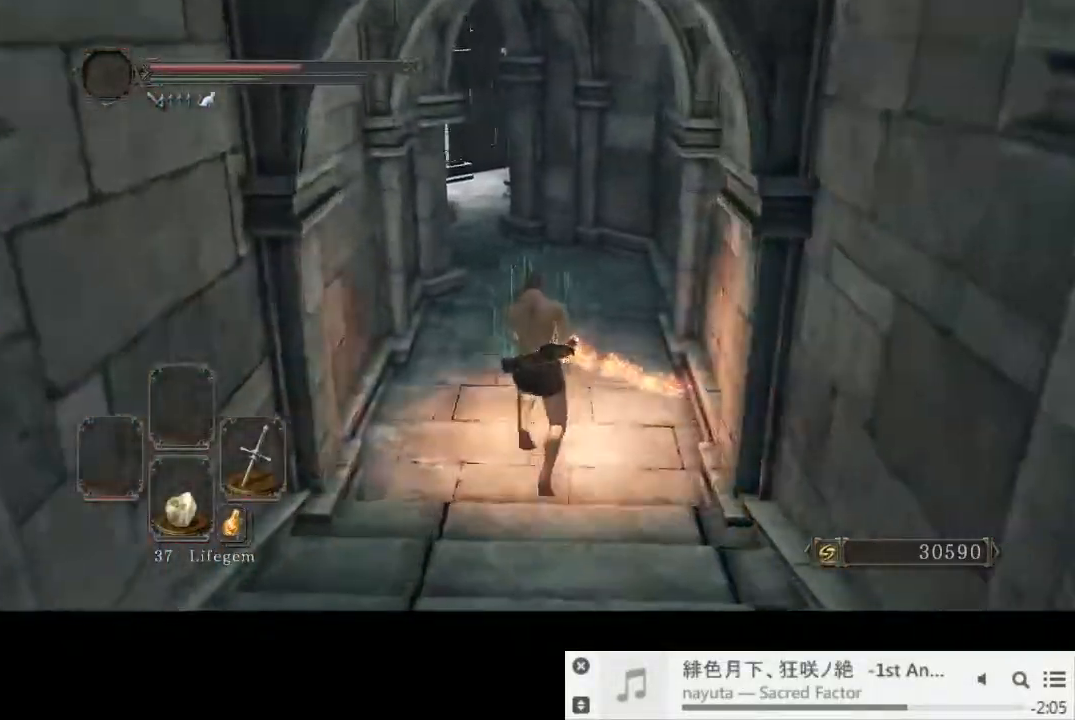
{"buttons": ["CIRCLE"], "left_stick": "up", "right_stick": "center", "events": []}
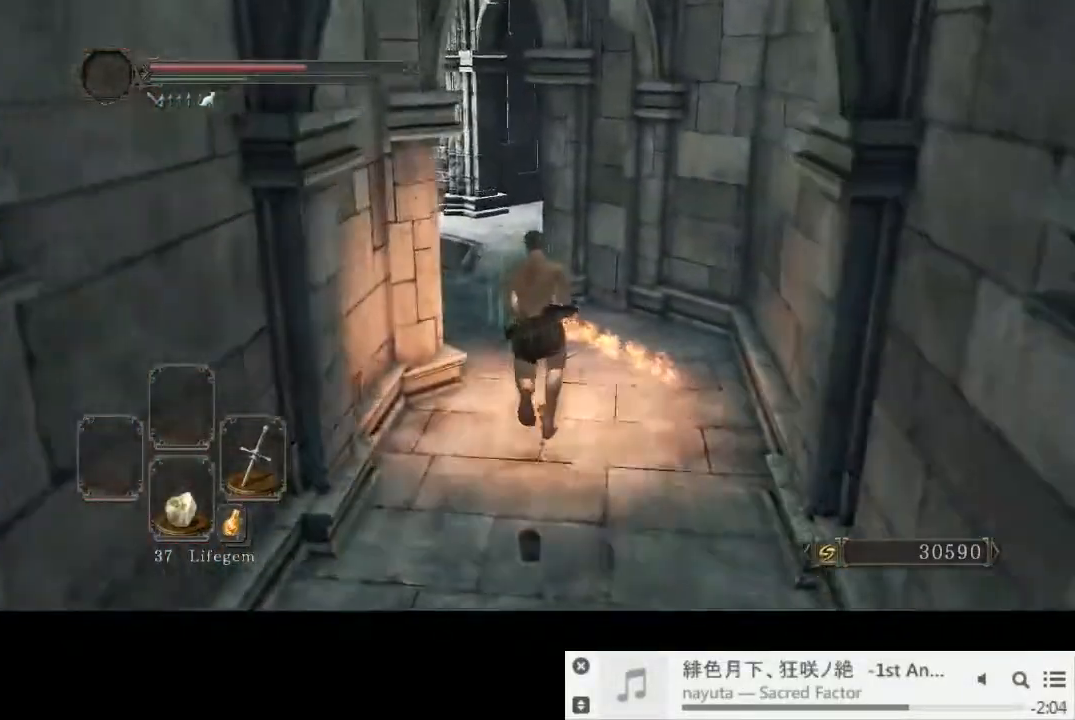
{"buttons": ["CIRCLE"], "left_stick": "up", "right_stick": "center", "events": []}
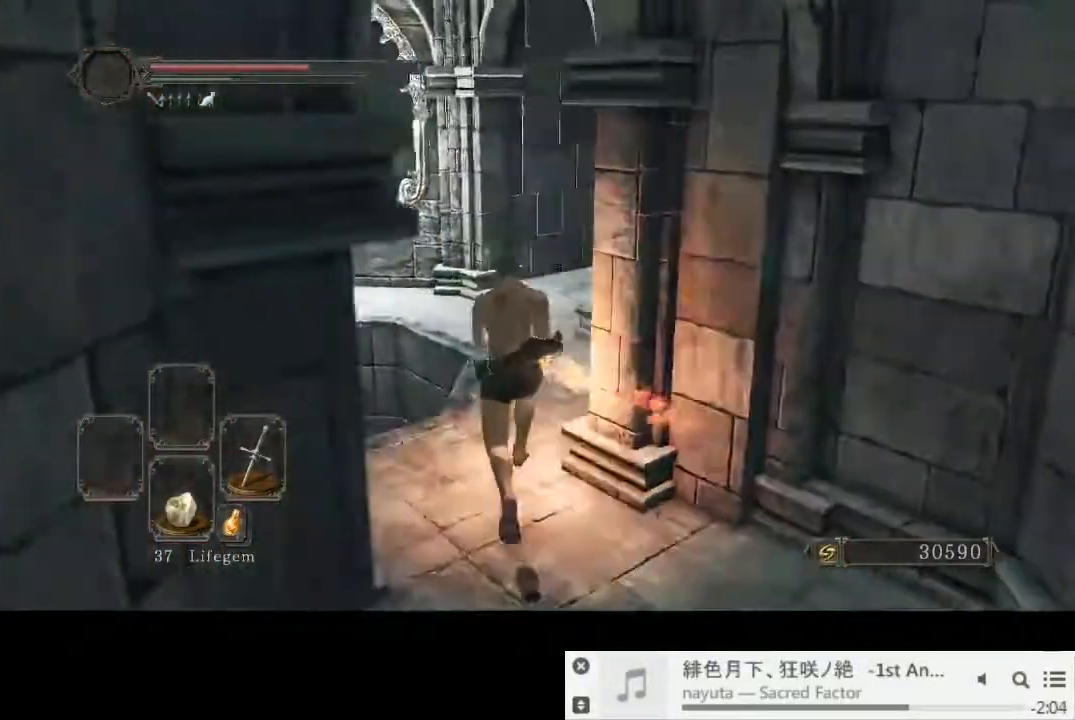
{"buttons": ["CIRCLE"], "left_stick": "up", "right_stick": "right", "events": [[33, "right_stick", "right"]]}
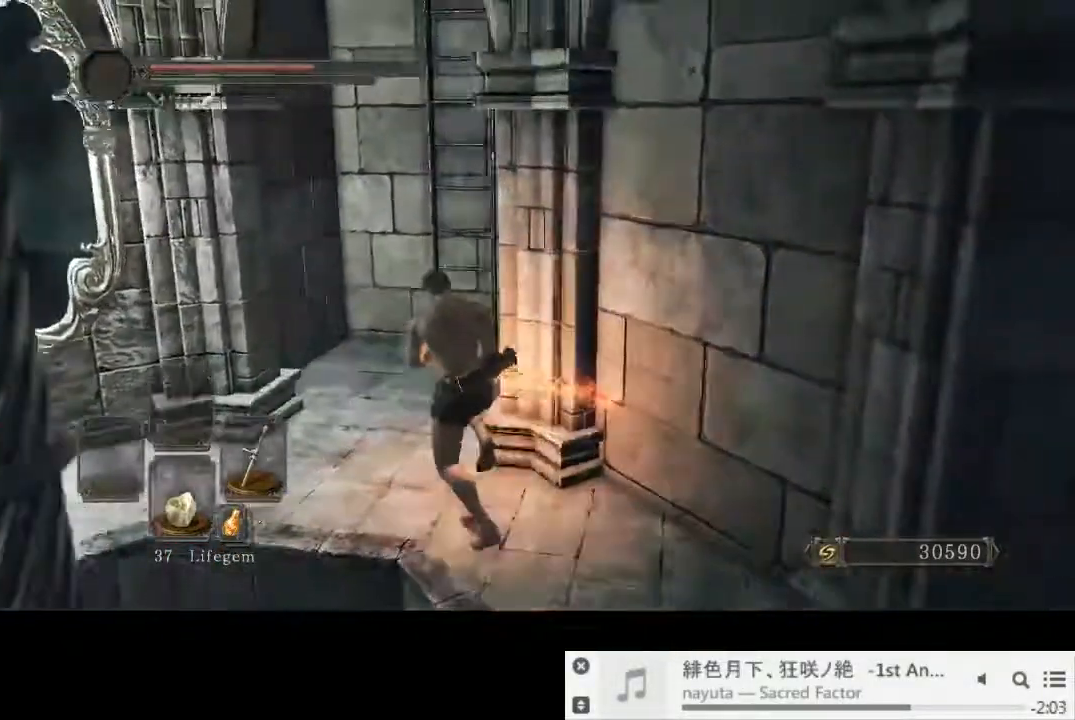
{"buttons": [], "left_stick": "up", "right_stick": "center", "events": [[200, "CIRCLE", "up"], [200, "right_stick", "center"], [383, "CROSS", "down"], [467, "CROSS", "up"]]}
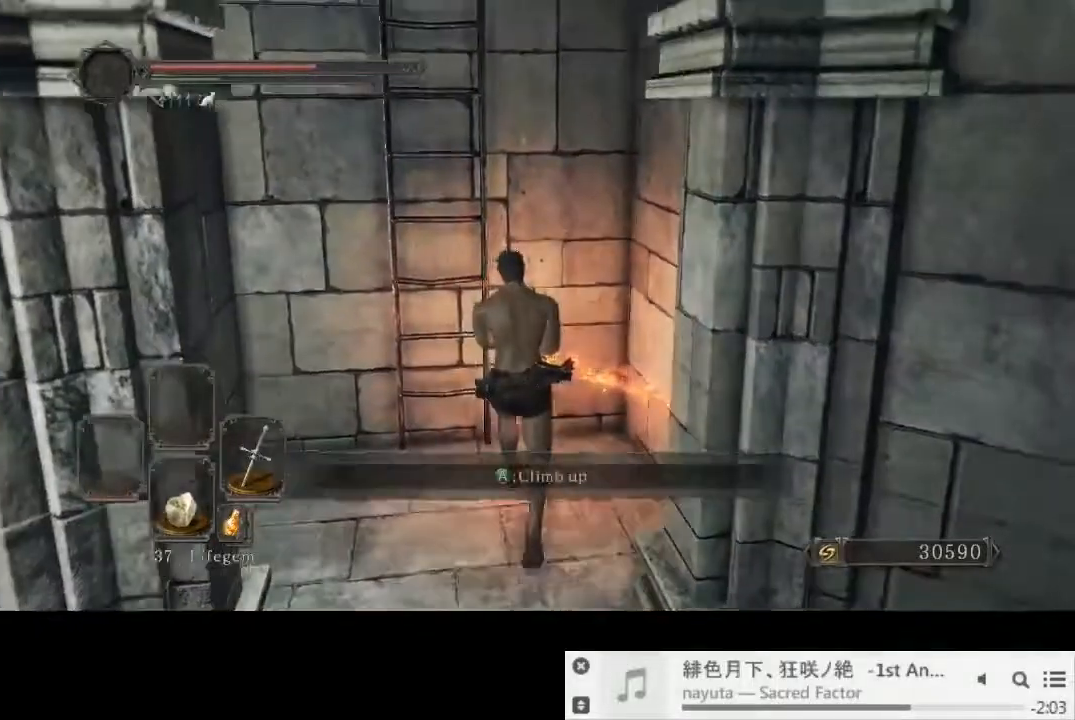
{"buttons": [], "left_stick": "up", "right_stick": "center", "events": [[50, "CROSS", "down"], [100, "CROSS", "up"], [150, "left_stick", "center"], [167, "CROSS", "down"], [233, "CROSS", "up"], [383, "left_stick", "up"]]}
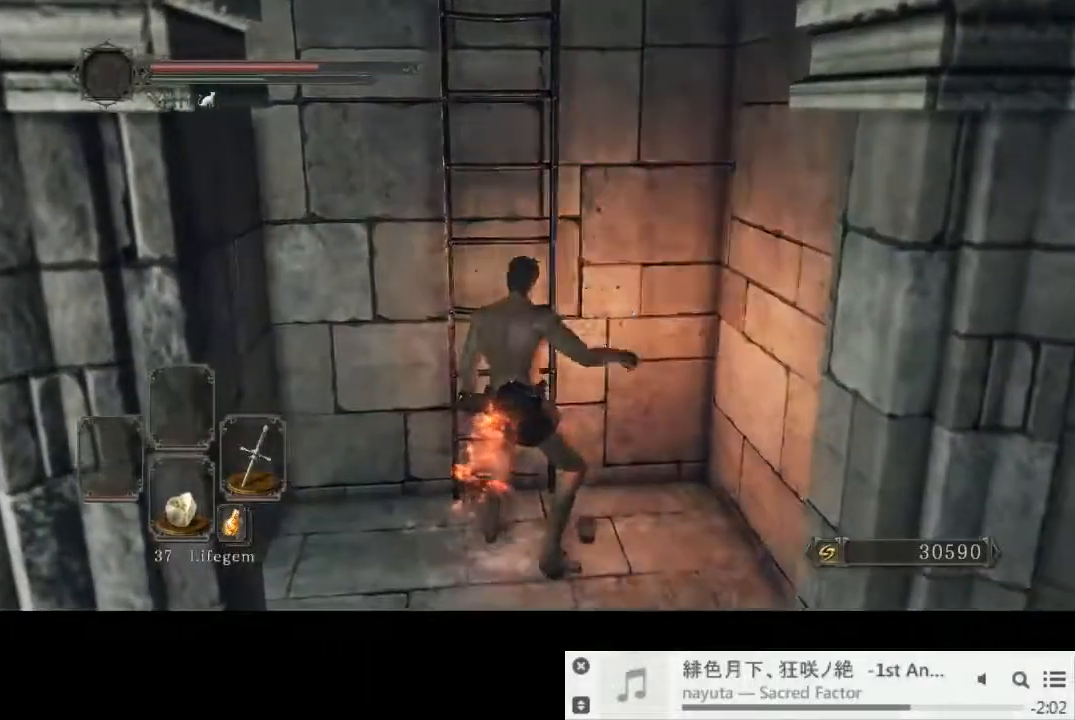
{"buttons": [], "left_stick": "up", "right_stick": "center", "events": []}
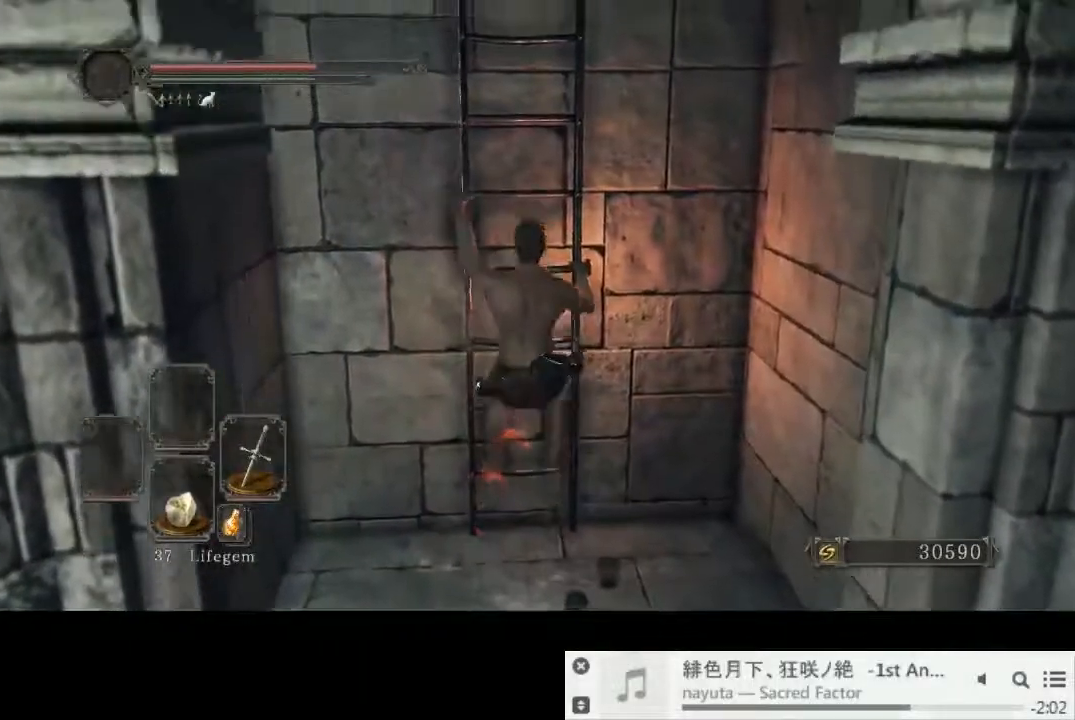
{"buttons": ["CIRCLE"], "left_stick": "up", "right_stick": "left", "events": [[33, "right_stick", "left"], [200, "CIRCLE", "down"]]}
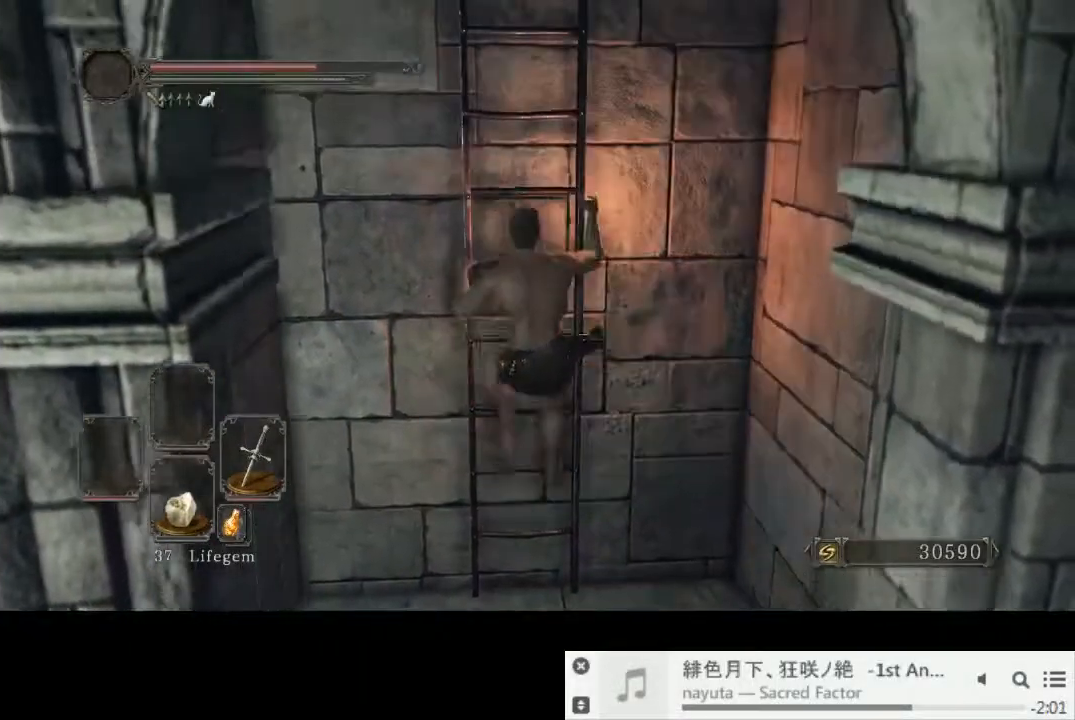
{"buttons": ["CIRCLE"], "left_stick": "up", "right_stick": "center", "events": [[200, "right_stick", "center"]]}
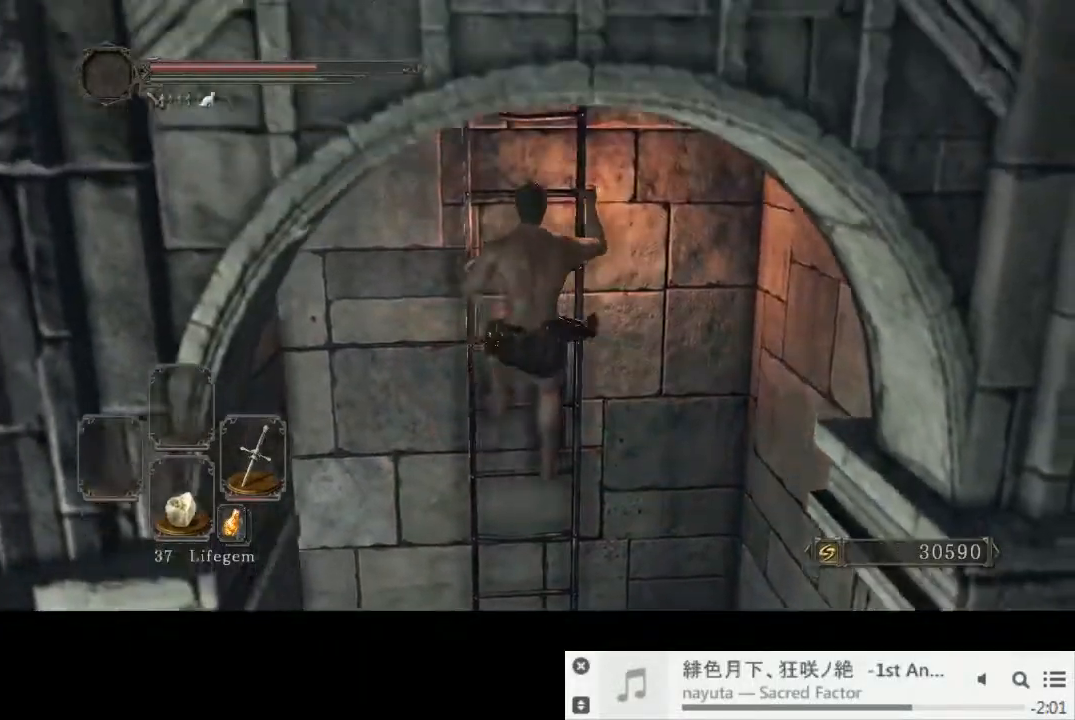
{"buttons": ["CIRCLE"], "left_stick": "up", "right_stick": "center", "events": []}
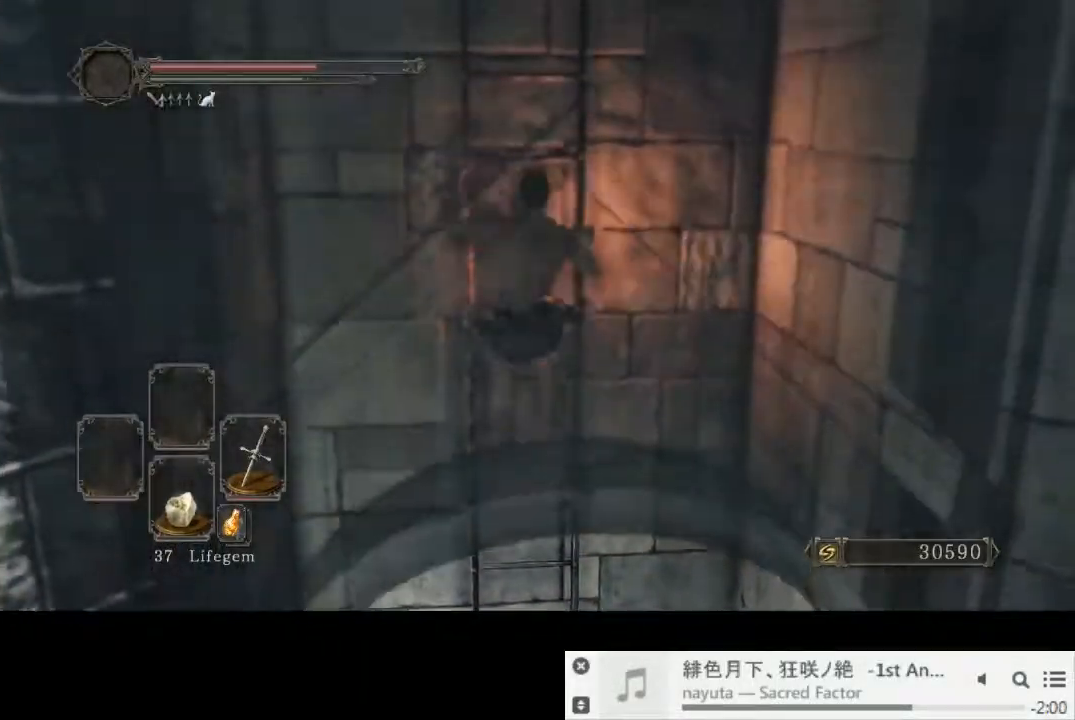
{"buttons": ["CIRCLE"], "left_stick": "up", "right_stick": "center", "events": []}
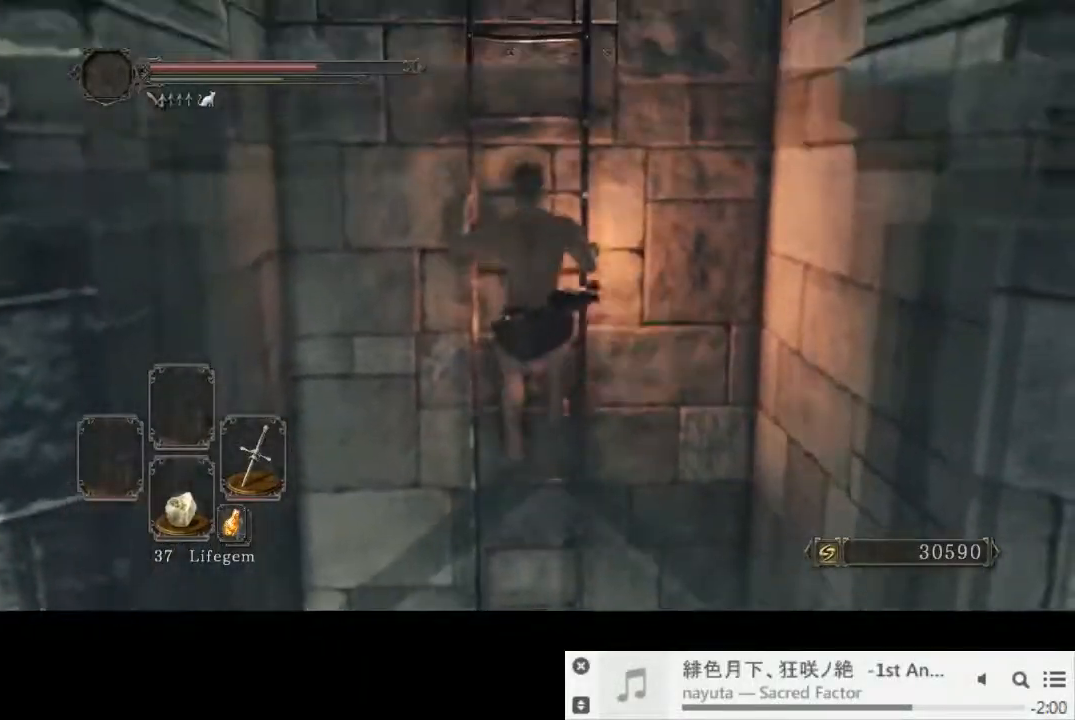
{"buttons": ["CIRCLE"], "left_stick": "up", "right_stick": "center", "events": []}
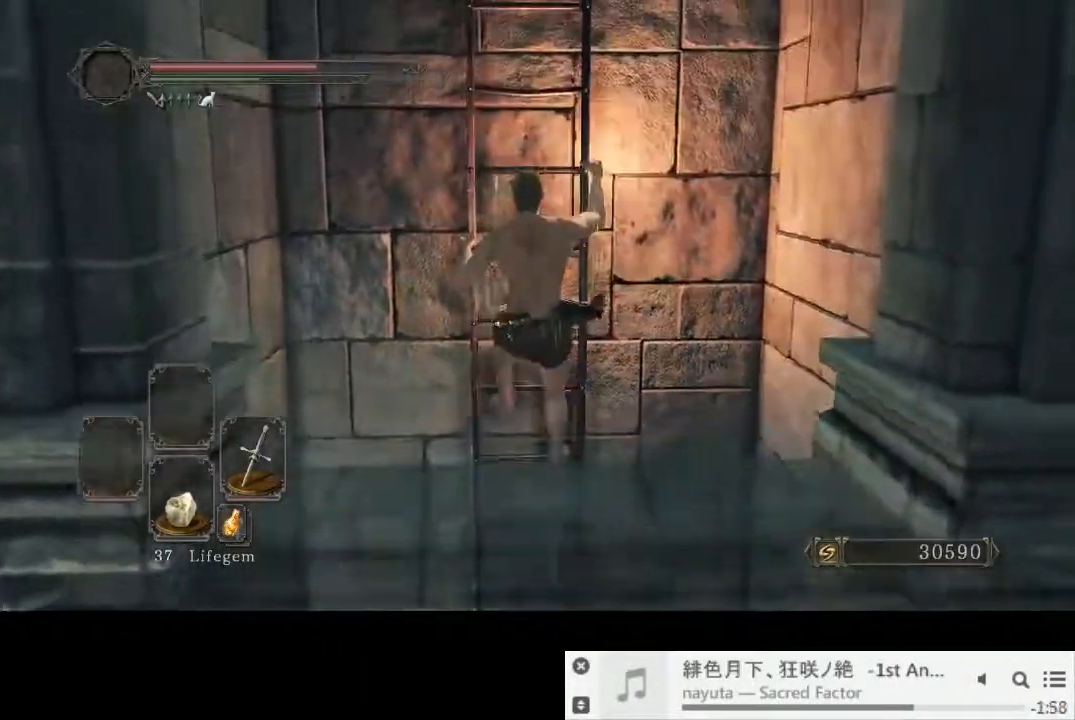
{"buttons": ["CIRCLE"], "left_stick": "up", "right_stick": "center", "events": []}
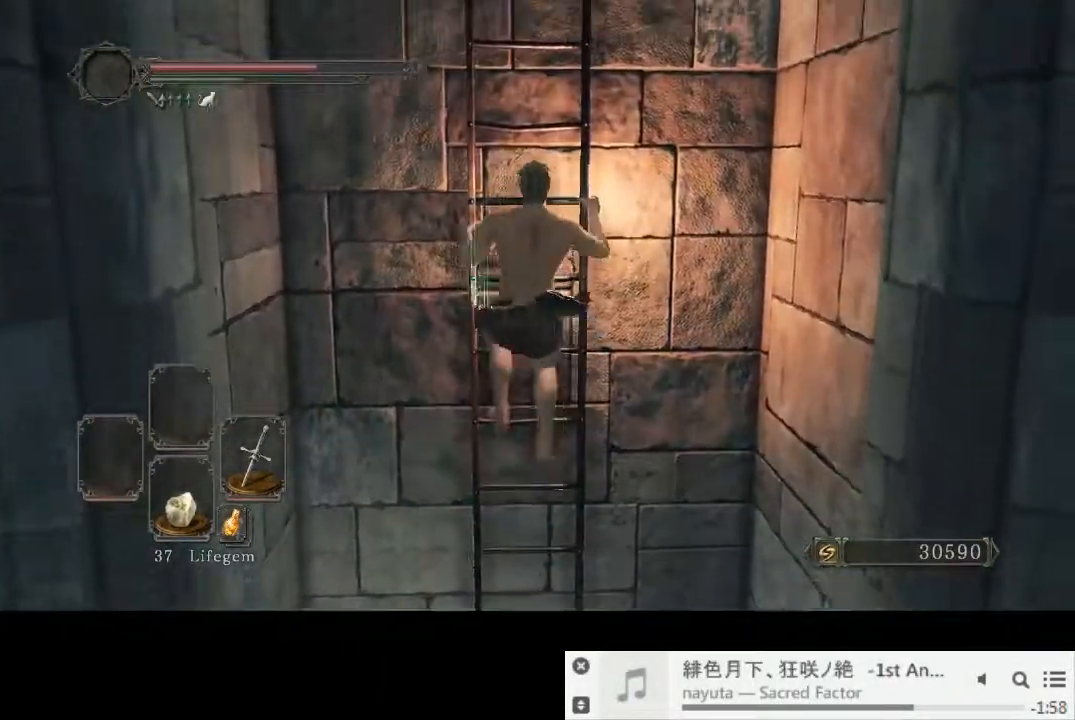
{"buttons": ["CIRCLE"], "left_stick": "up", "right_stick": "center", "events": []}
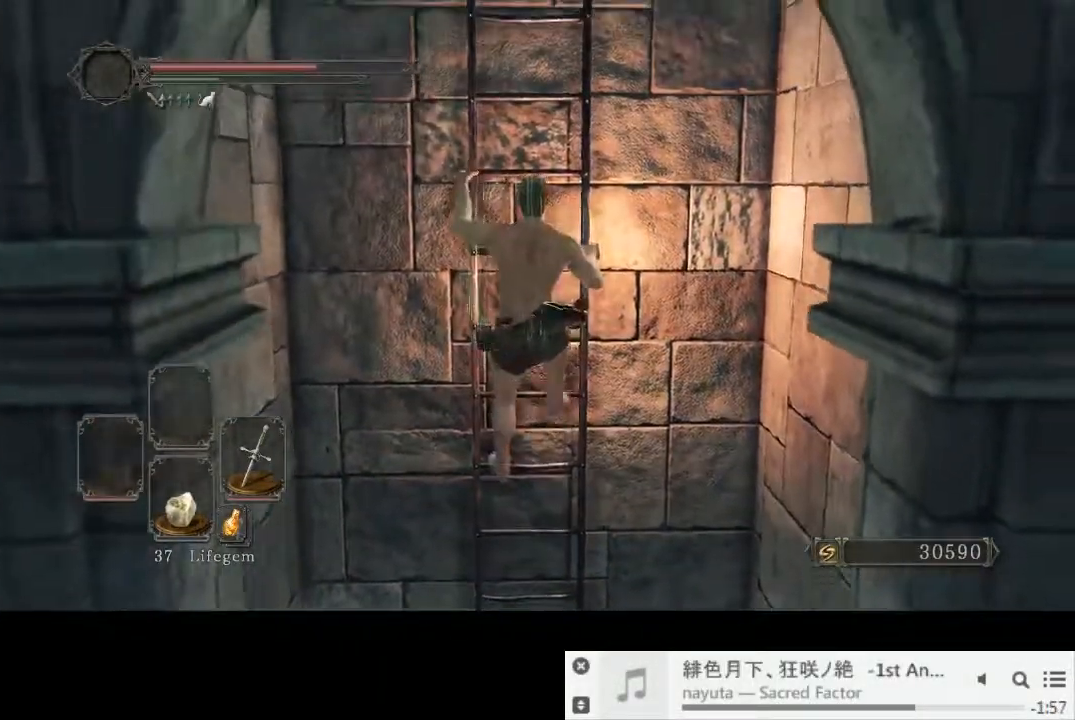
{"buttons": ["CIRCLE"], "left_stick": "up", "right_stick": "center", "events": []}
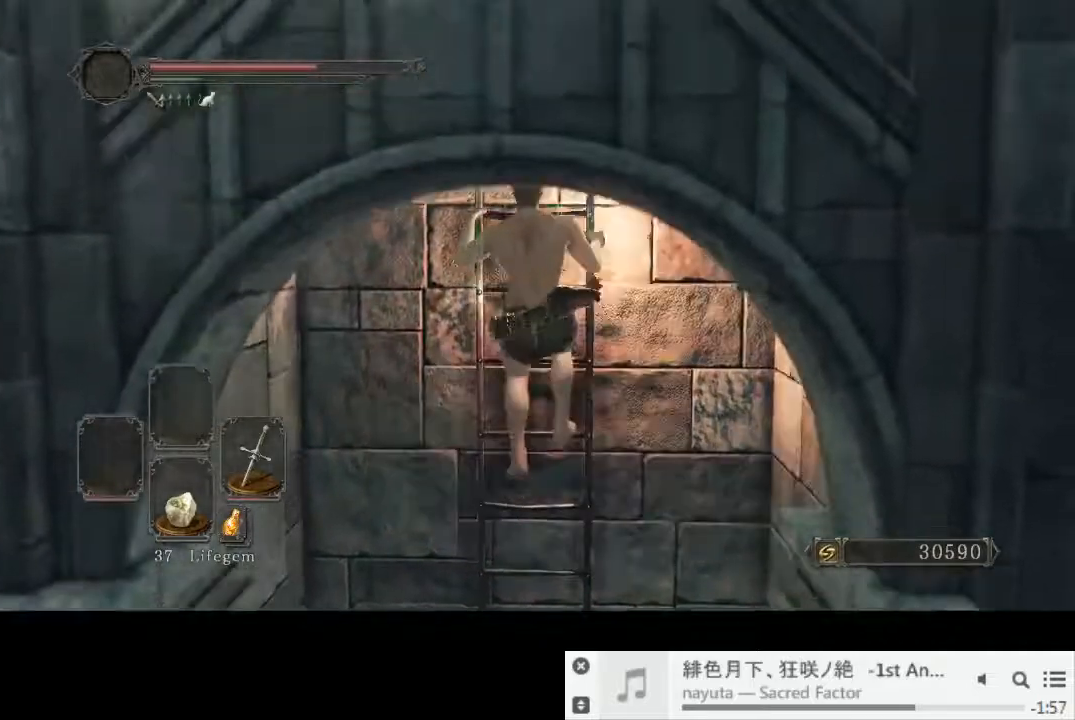
{"buttons": ["CIRCLE"], "left_stick": "up", "right_stick": "down-right", "events": [[367, "right_stick", "down-right"]]}
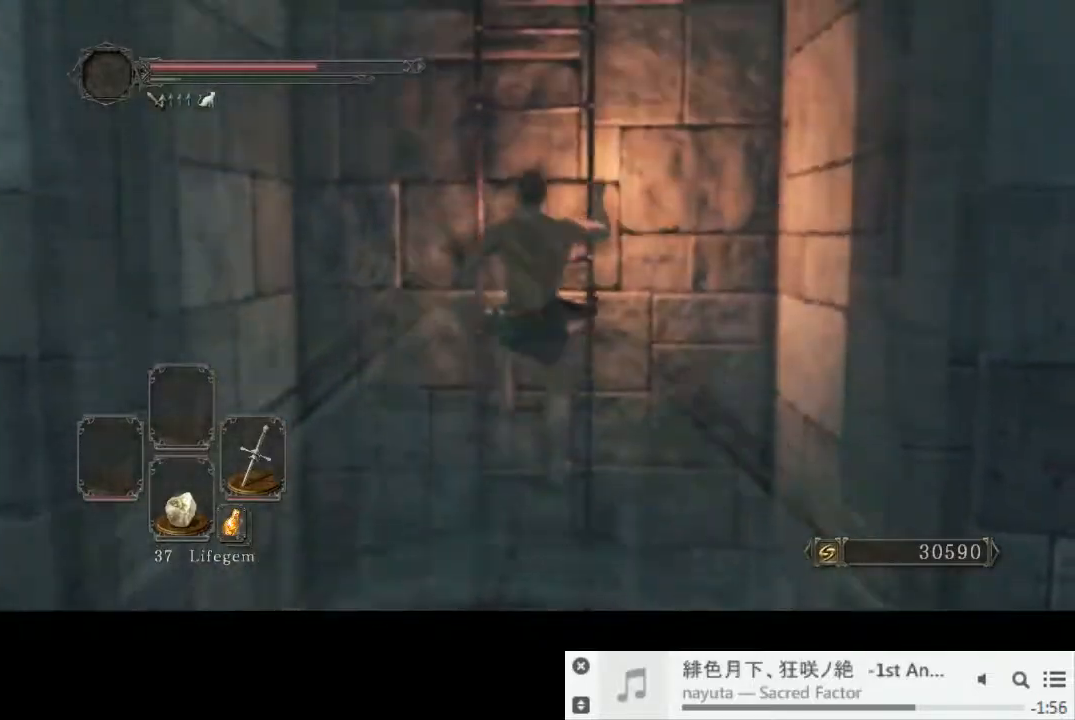
{"buttons": [], "left_stick": "up", "right_stick": "center", "events": [[200, "CIRCLE", "up"], [500, "right_stick", "center"]]}
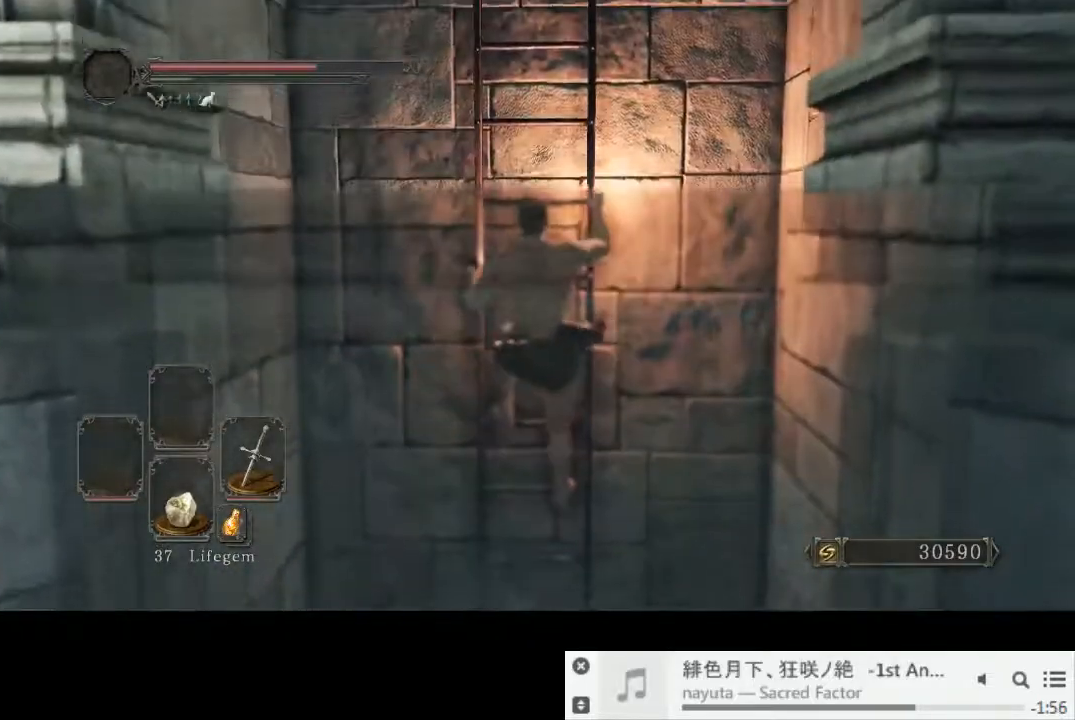
{"buttons": [], "left_stick": "up", "right_stick": "center", "events": []}
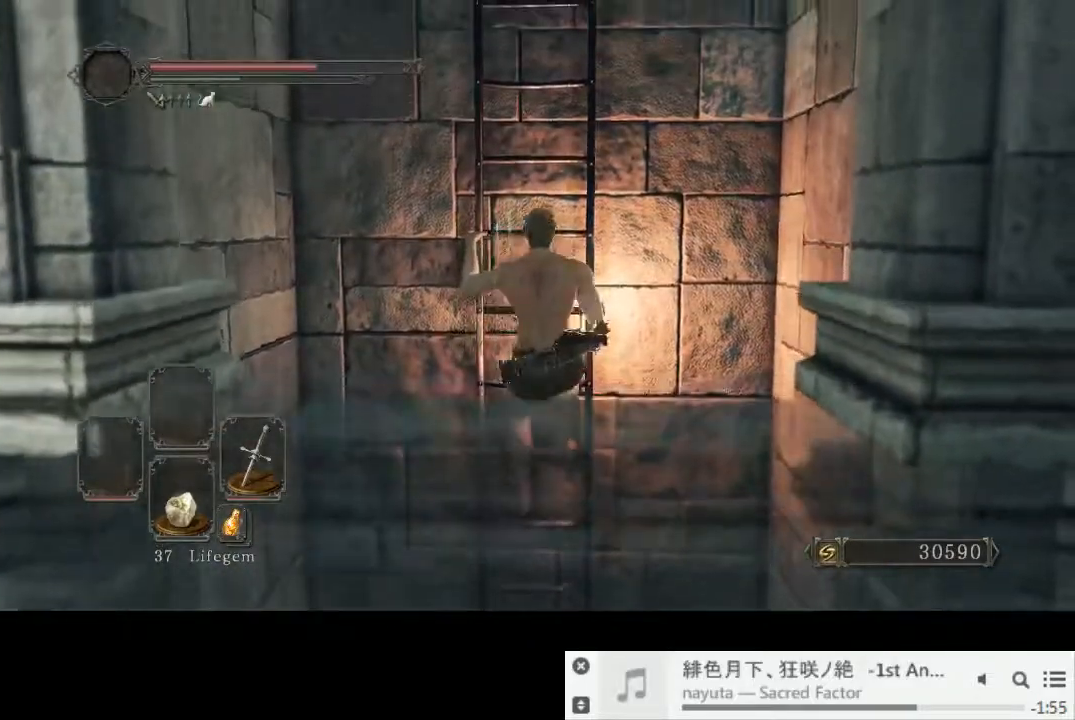
{"buttons": ["CIRCLE"], "left_stick": "up", "right_stick": "center", "events": [[483, "CIRCLE", "down"]]}
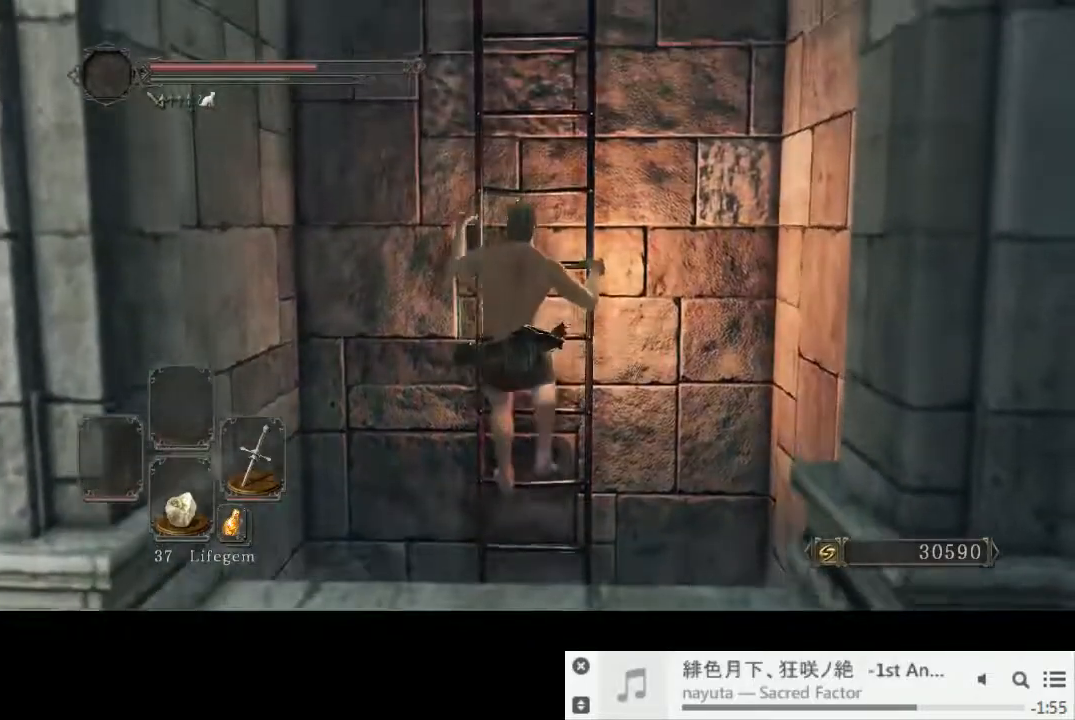
{"buttons": ["CIRCLE"], "left_stick": "up", "right_stick": "center", "events": []}